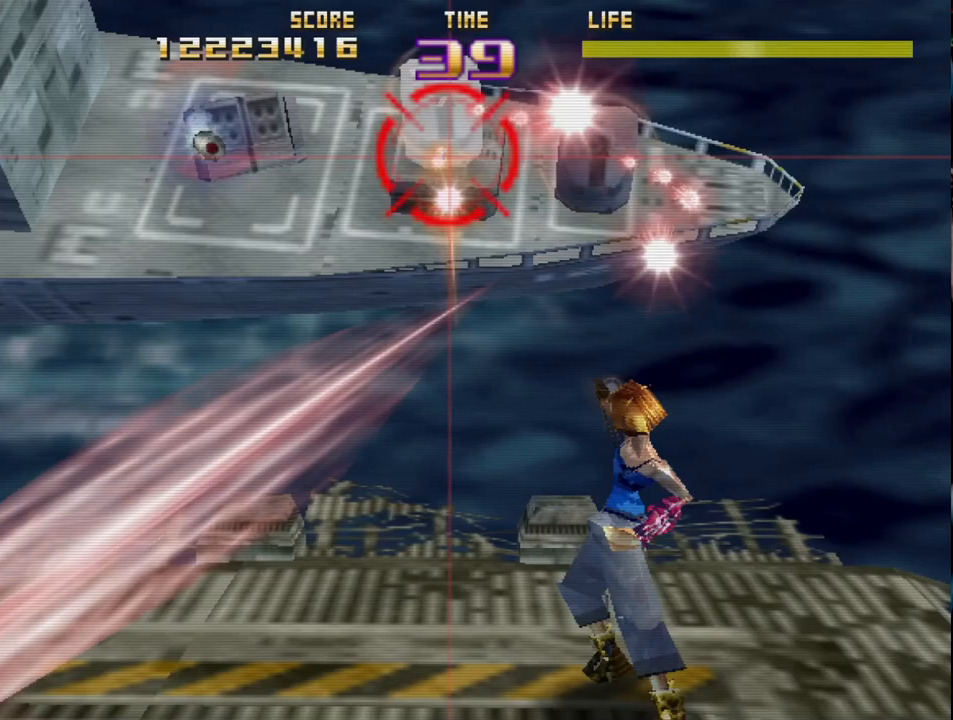
Gameplay with a controller (PlayStation layout); each line is a JSON object with the inputs held at the frame after it. "events" lists button and stick changes between this image and that frame as [ms after this image, input, new state], when the widget could be followed in between. Not read: right_stick.
{"buttons": ["R2"], "left_stick": "up-left", "events": [[367, "left_stick", "up-right"], [500, "SQUARE", "up"], [500, "left_stick", "up-left"]]}
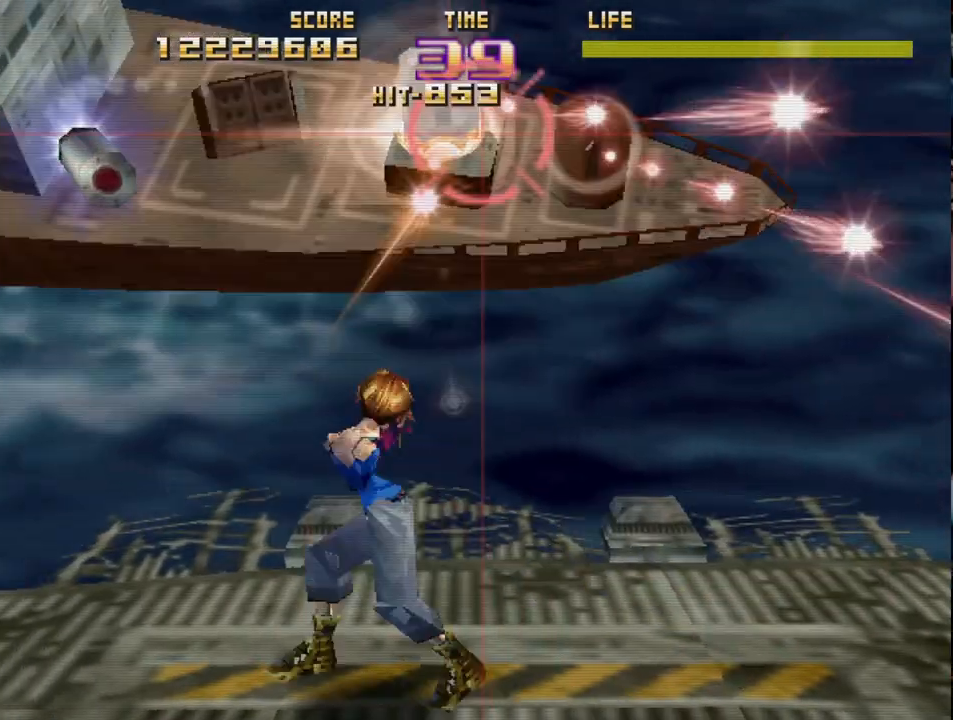
{"buttons": [], "left_stick": "down-right", "events": [[33, "R2", "up"], [117, "R2", "down"], [117, "left_stick", "center"], [267, "R2", "up"], [317, "R2", "down"], [367, "left_stick", "left"], [467, "R2", "up"], [467, "left_stick", "down-right"]]}
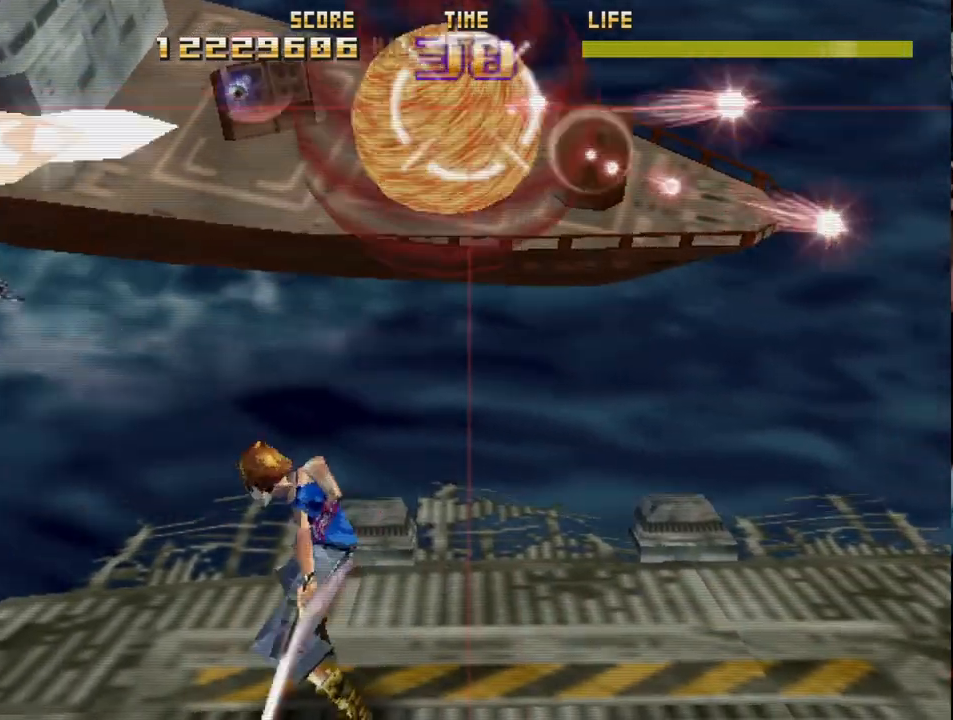
{"buttons": ["R2"], "left_stick": "center", "events": [[17, "R2", "down"], [167, "R2", "up"], [200, "left_stick", "center"], [233, "R2", "down"], [300, "left_stick", "right"], [383, "R2", "up"], [450, "R2", "down"], [500, "left_stick", "center"]]}
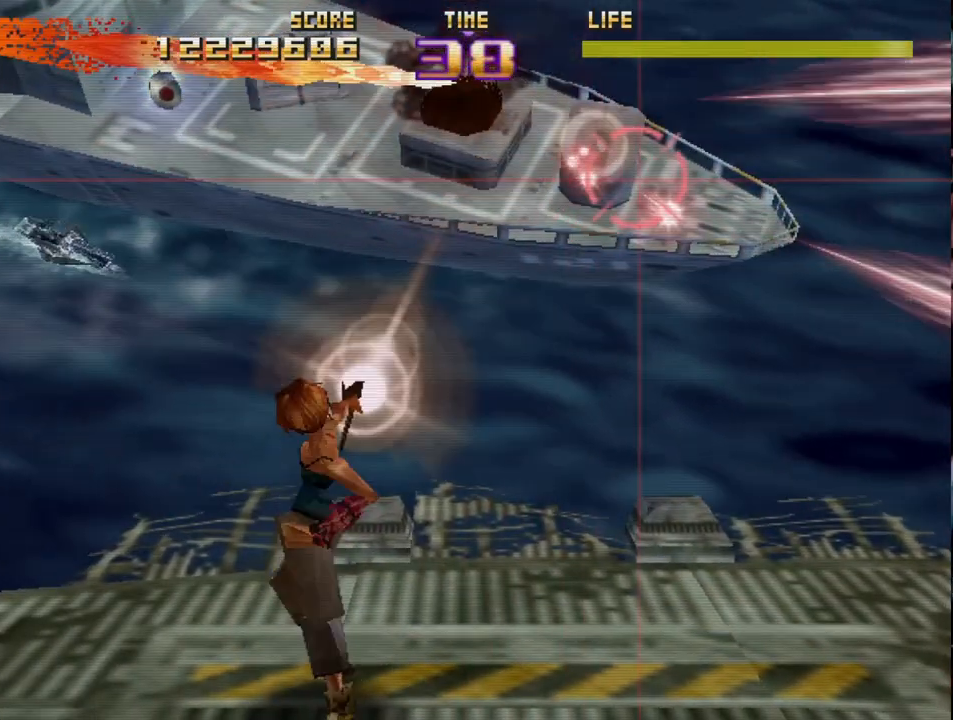
{"buttons": ["CIRCLE", "L2", "R2"], "left_stick": "center", "events": [[67, "left_stick", "left"], [150, "R2", "up"], [150, "left_stick", "center"], [200, "R2", "down"], [317, "CIRCLE", "down"], [400, "L2", "down"]]}
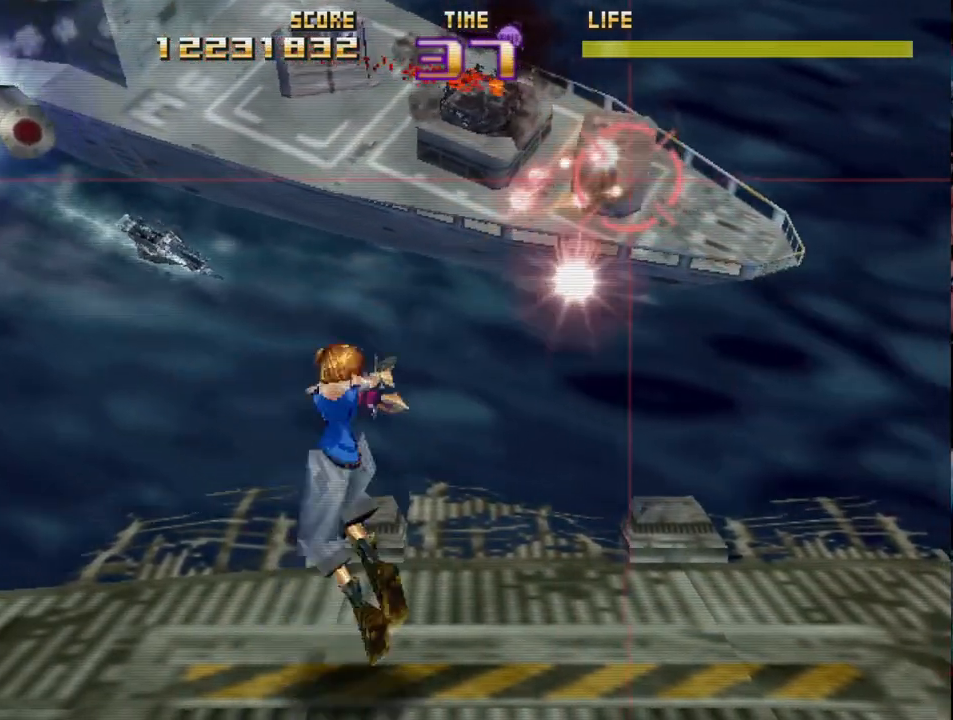
{"buttons": [], "left_stick": "left", "events": [[133, "L2", "up"], [333, "CIRCLE", "up"], [433, "R2", "up"], [467, "left_stick", "left"]]}
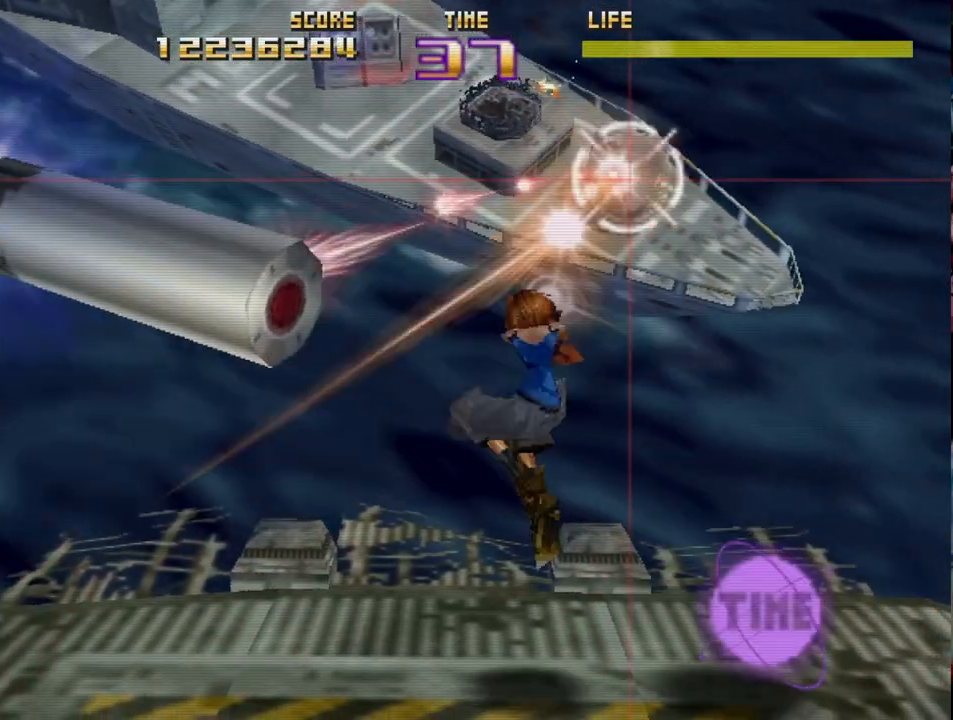
{"buttons": ["R2"], "left_stick": "center", "events": [[17, "R2", "down"], [33, "left_stick", "center"], [133, "R2", "up"], [183, "R2", "down"], [300, "R2", "up"], [350, "R2", "down"]]}
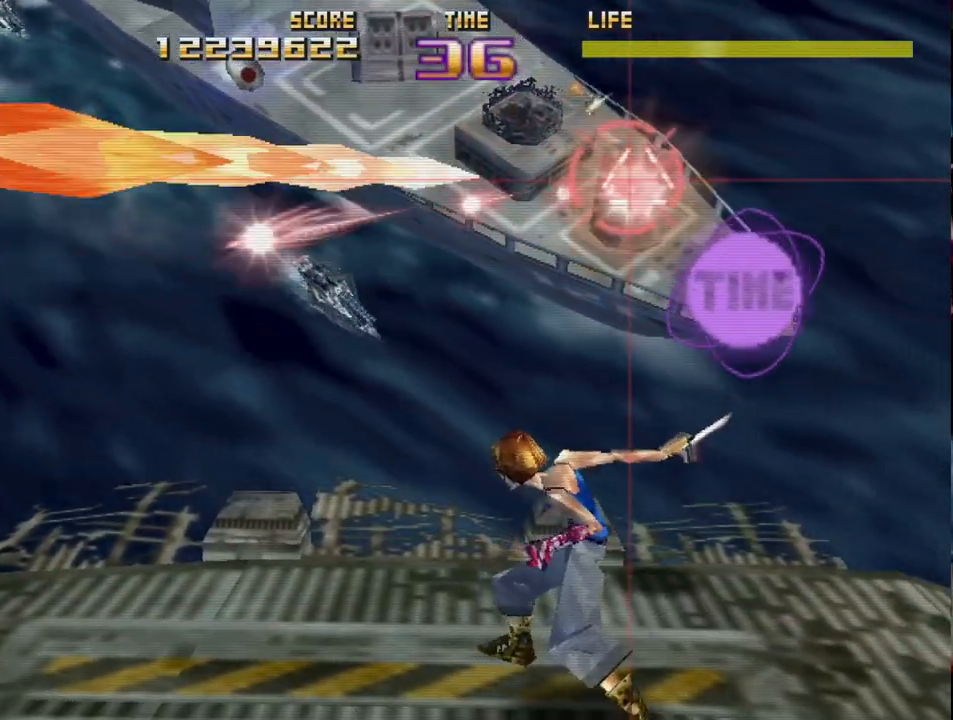
{"buttons": ["R2"], "left_stick": "center", "events": [[100, "CIRCLE", "down"], [333, "CIRCLE", "up"]]}
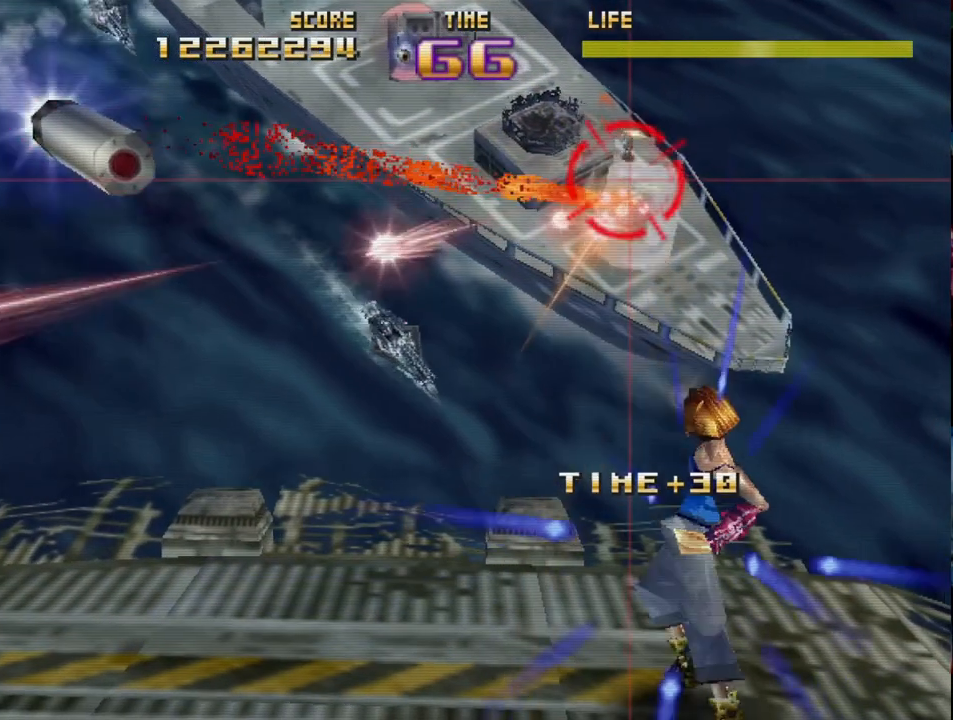
{"buttons": ["R2"], "left_stick": "center", "events": [[100, "SQUARE", "down"], [133, "L2", "down"], [300, "SQUARE", "up"], [300, "left_stick", "right"], [333, "L2", "up"], [350, "R2", "up"], [367, "left_stick", "center"], [400, "R2", "down"]]}
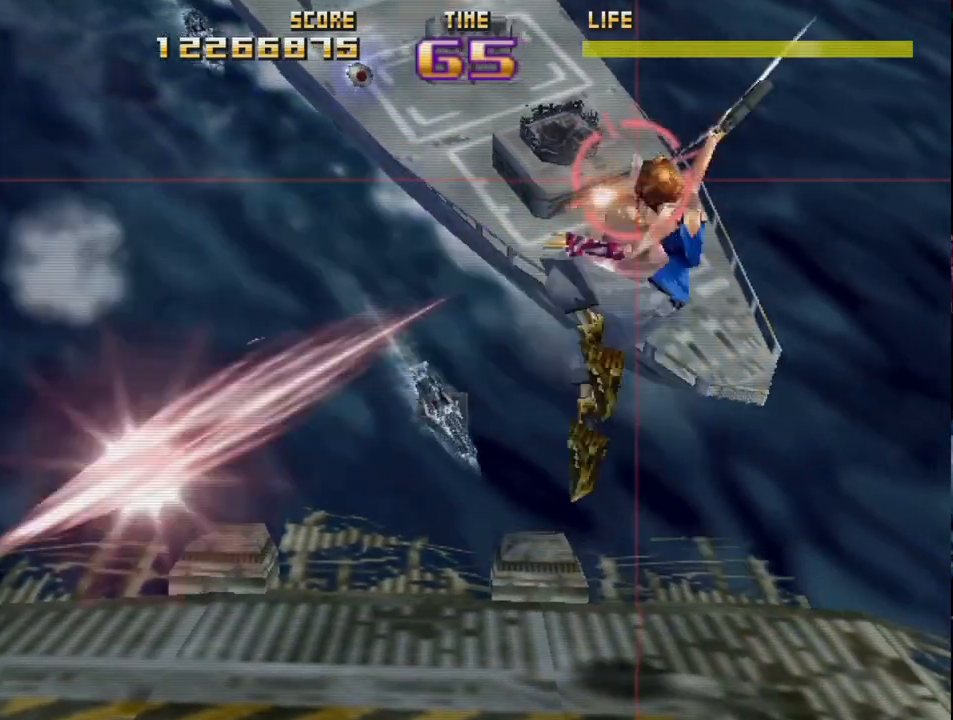
{"buttons": ["SQUARE", "L2", "R2"], "left_stick": "right", "events": [[50, "R2", "up"], [83, "R2", "down"], [217, "R2", "up"], [267, "R2", "down"], [367, "SQUARE", "down"], [433, "L2", "down"], [433, "left_stick", "right"]]}
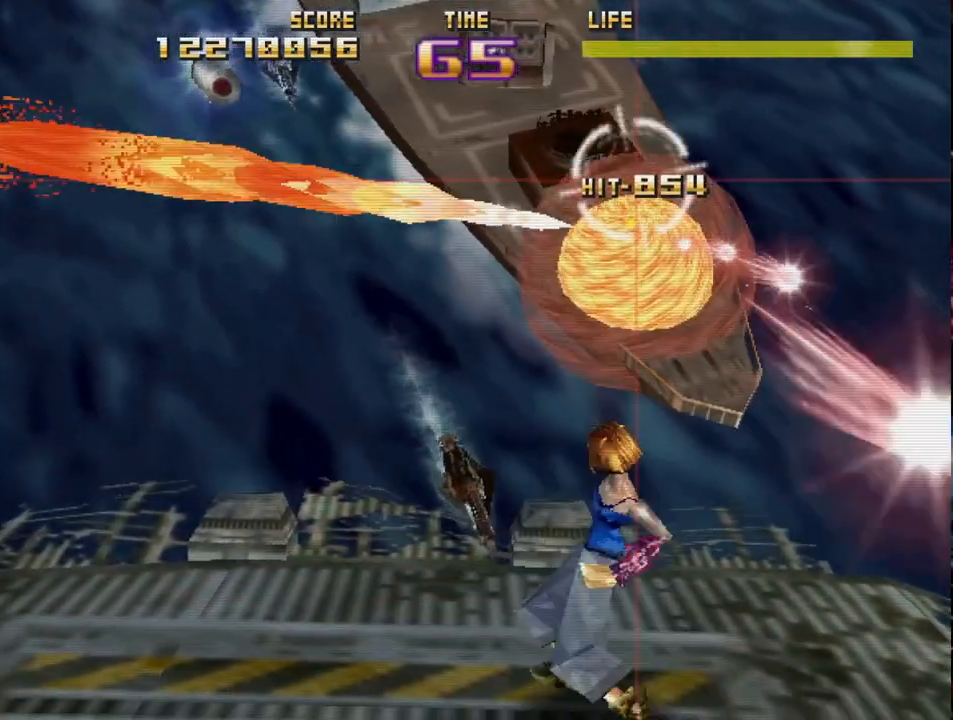
{"buttons": ["R2"], "left_stick": "left", "events": [[100, "left_stick", "center"], [183, "L2", "up"], [250, "left_stick", "left"], [317, "SQUARE", "up"], [350, "R2", "up"], [417, "R2", "down"]]}
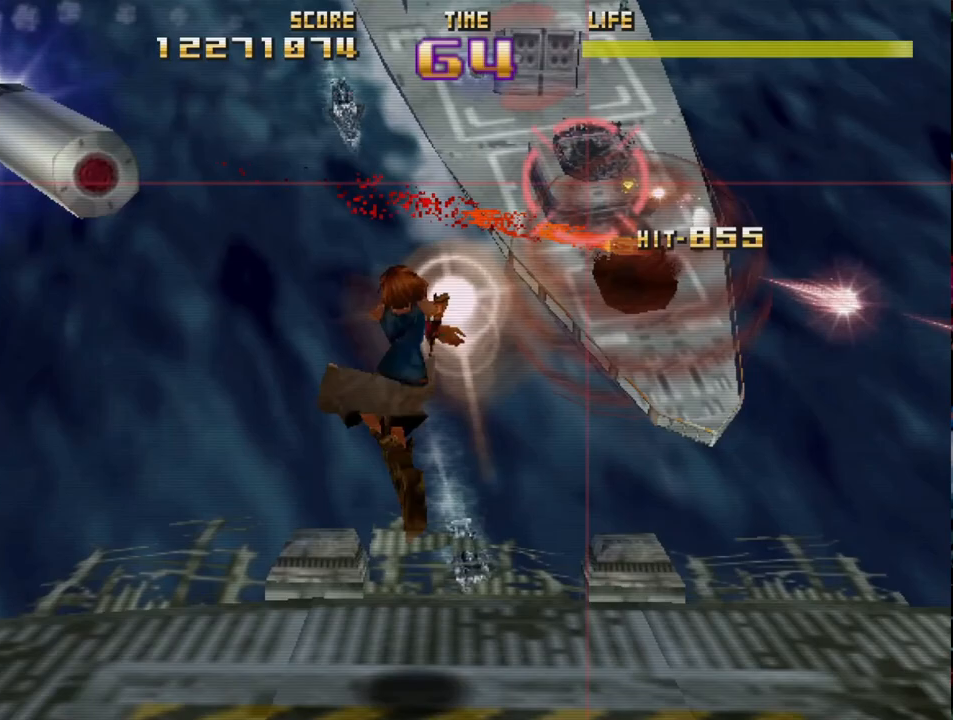
{"buttons": ["R2"], "left_stick": "up-left", "events": [[50, "R2", "up"], [100, "left_stick", "up-right"], [117, "R2", "down"], [250, "R2", "up"], [317, "R2", "down"], [350, "left_stick", "up"], [433, "R2", "up"], [450, "left_stick", "up-left"], [500, "R2", "down"]]}
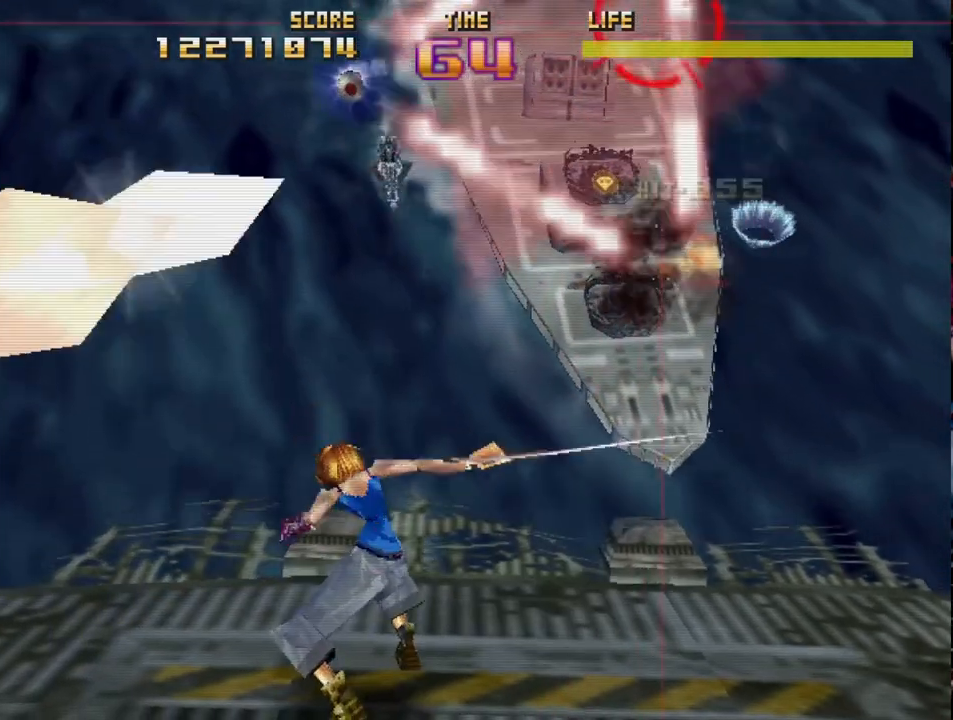
{"buttons": ["R2"], "left_stick": "down-left", "events": [[117, "left_stick", "down-left"], [133, "R2", "up"], [183, "R2", "down"], [333, "left_stick", "down-right"], [367, "R2", "up"], [400, "R2", "down"], [467, "left_stick", "down-left"]]}
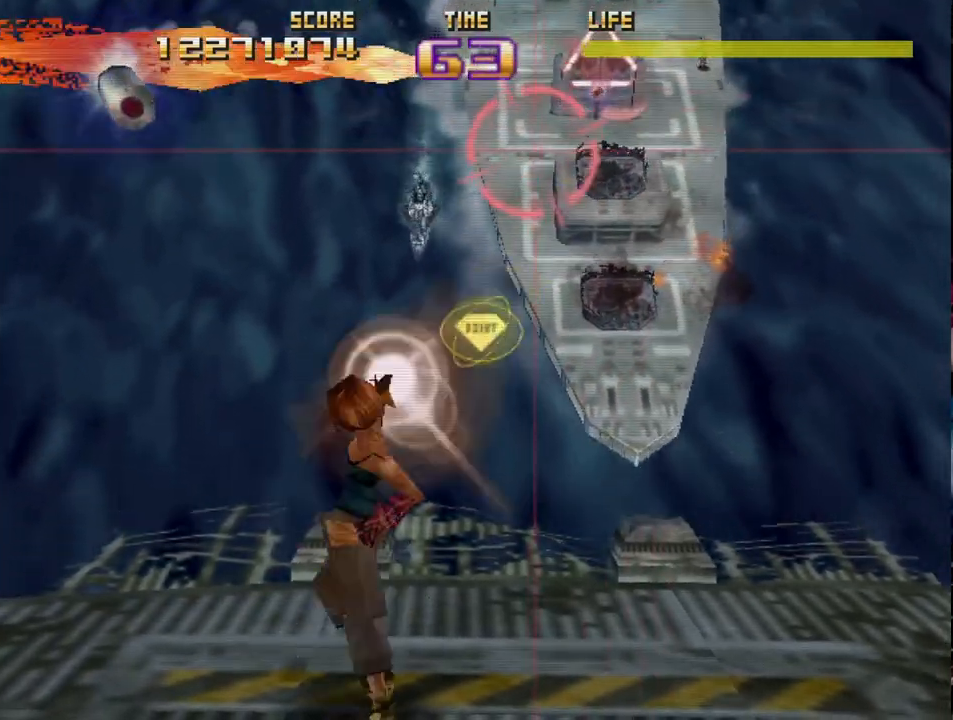
{"buttons": [], "left_stick": "down", "events": [[67, "R2", "up"], [133, "R2", "down"], [300, "R2", "up"], [333, "left_stick", "center"], [367, "R2", "down"], [400, "left_stick", "down"], [500, "R2", "up"]]}
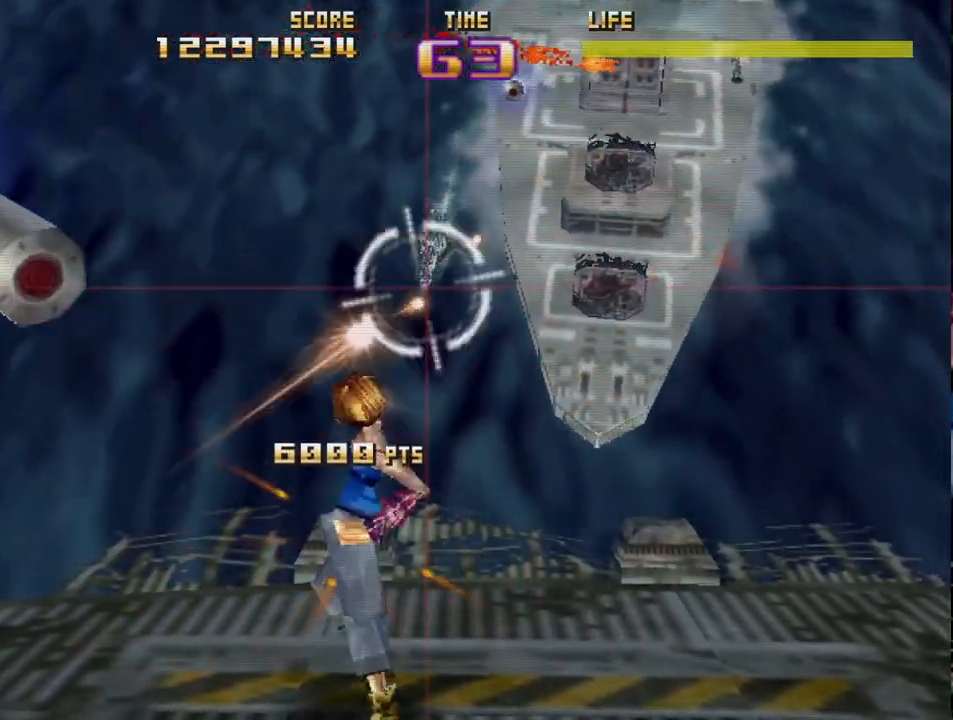
{"buttons": ["R2"], "left_stick": "right", "events": [[17, "left_stick", "center"], [67, "R2", "down"], [200, "R2", "up"], [267, "R2", "down"], [383, "R2", "up"], [450, "R2", "down"], [467, "left_stick", "right"]]}
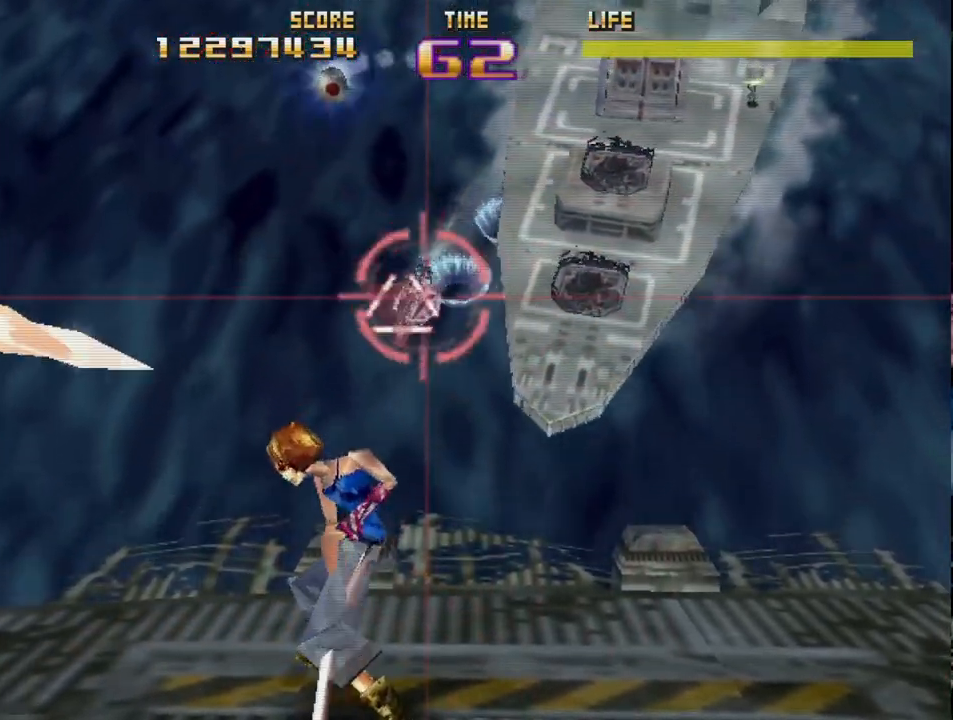
{"buttons": ["R2"], "left_stick": "center", "events": [[100, "R2", "up"], [150, "left_stick", "up-right"], [167, "R2", "down"], [283, "left_stick", "up"], [333, "R2", "up"], [400, "R2", "down"], [483, "left_stick", "center"]]}
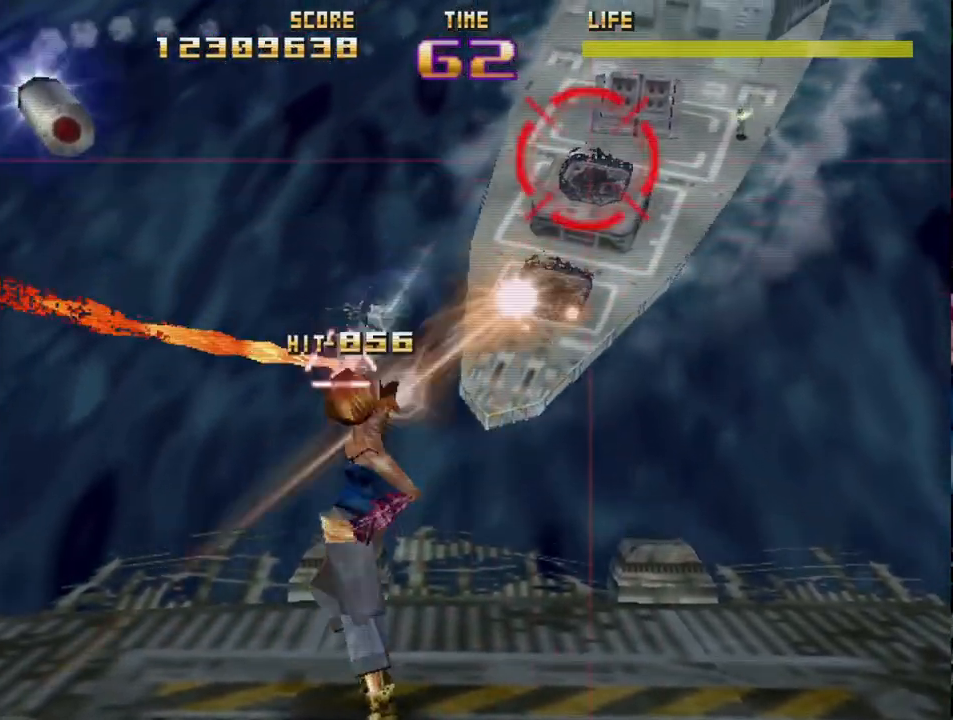
{"buttons": [], "left_stick": "up", "events": [[50, "R2", "up"], [50, "left_stick", "right"], [133, "R2", "down"], [183, "left_stick", "center"], [283, "R2", "up"], [300, "left_stick", "right"], [350, "R2", "down"], [450, "left_stick", "up"], [483, "R2", "up"]]}
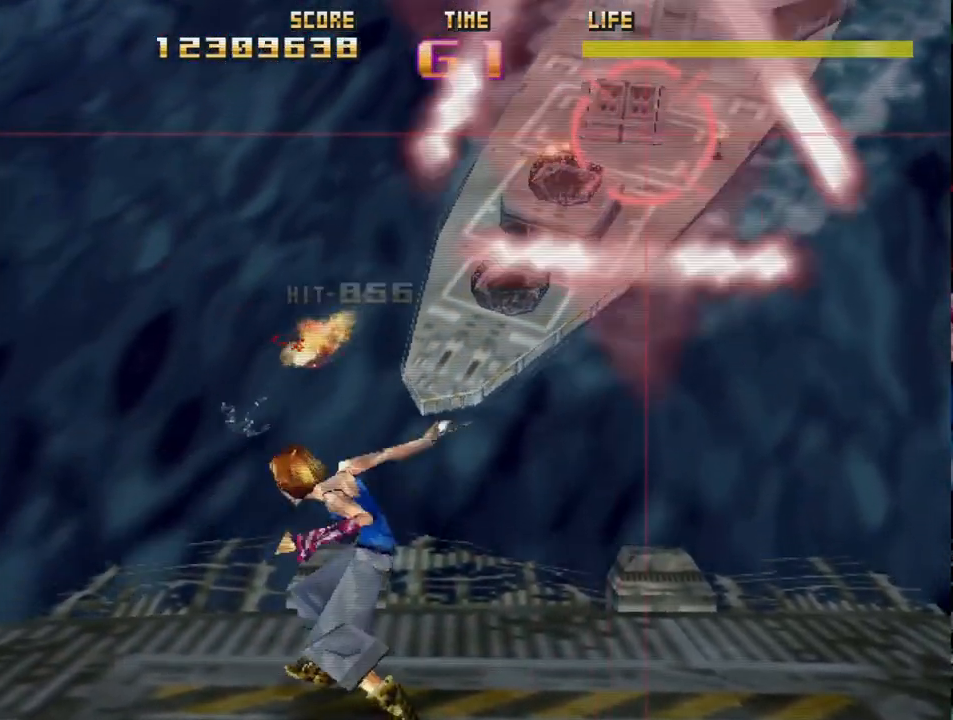
{"buttons": ["R2"], "left_stick": "center", "events": [[33, "left_stick", "center"], [50, "R2", "down"], [183, "R2", "up"], [217, "left_stick", "up-left"], [267, "R2", "down"], [300, "left_stick", "center"], [350, "left_stick", "down-right"], [400, "R2", "up"], [483, "R2", "down"], [483, "left_stick", "center"]]}
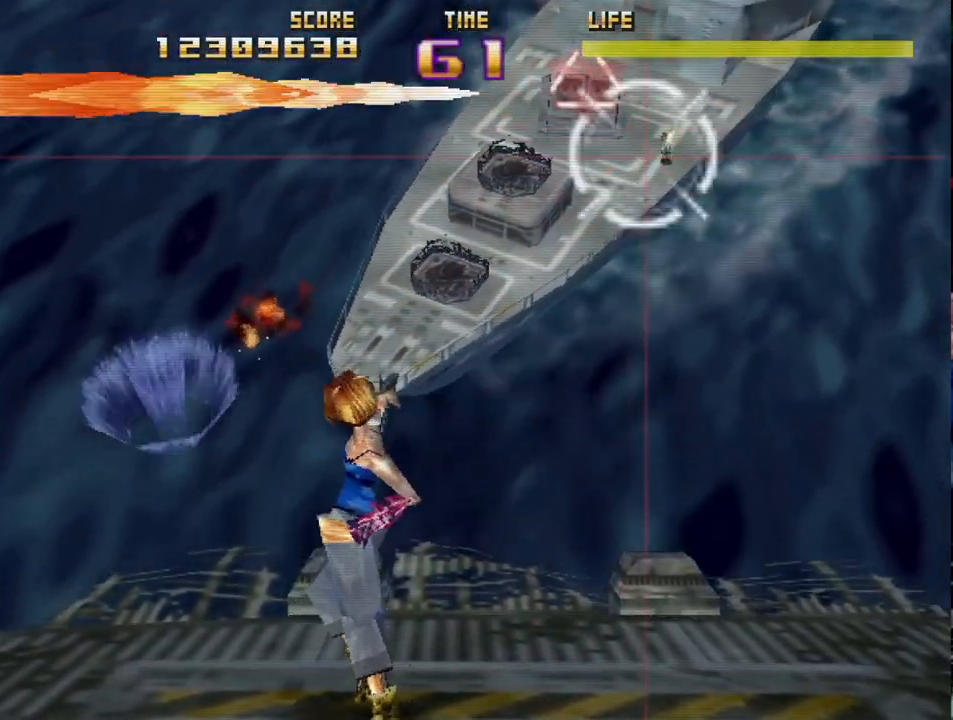
{"buttons": ["R2"], "left_stick": "left", "events": [[117, "left_stick", "up-left"], [133, "R2", "up"], [183, "left_stick", "left"], [233, "R2", "down"], [367, "R2", "up"], [367, "left_stick", "center"], [417, "R2", "down"], [417, "left_stick", "left"]]}
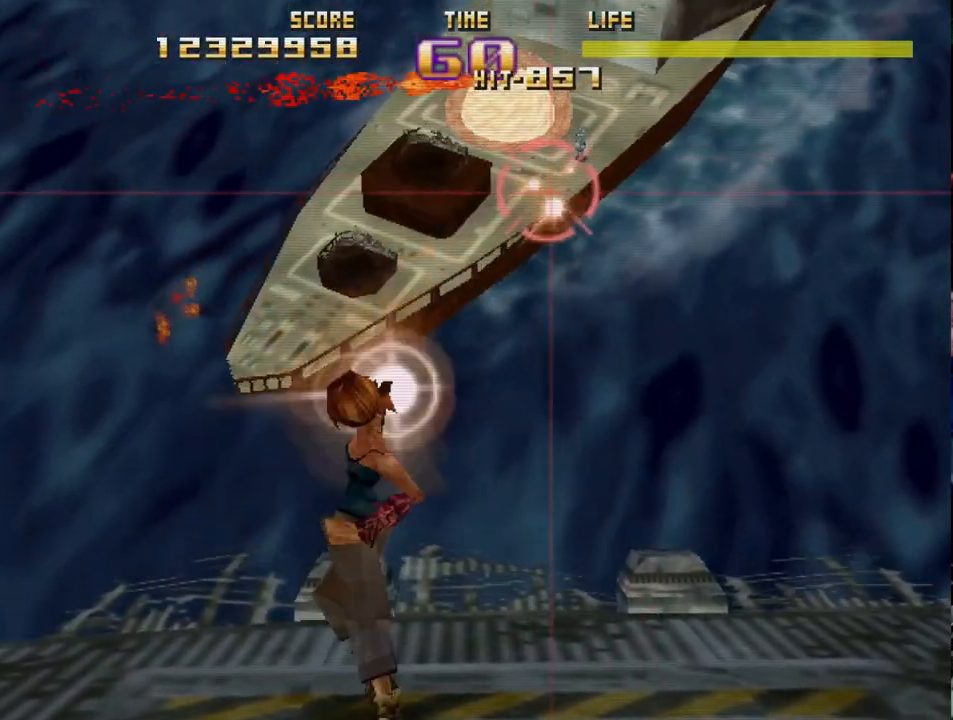
{"buttons": ["R2"], "left_stick": "left", "events": [[67, "left_stick", "center"], [117, "left_stick", "up-left"], [300, "left_stick", "left"]]}
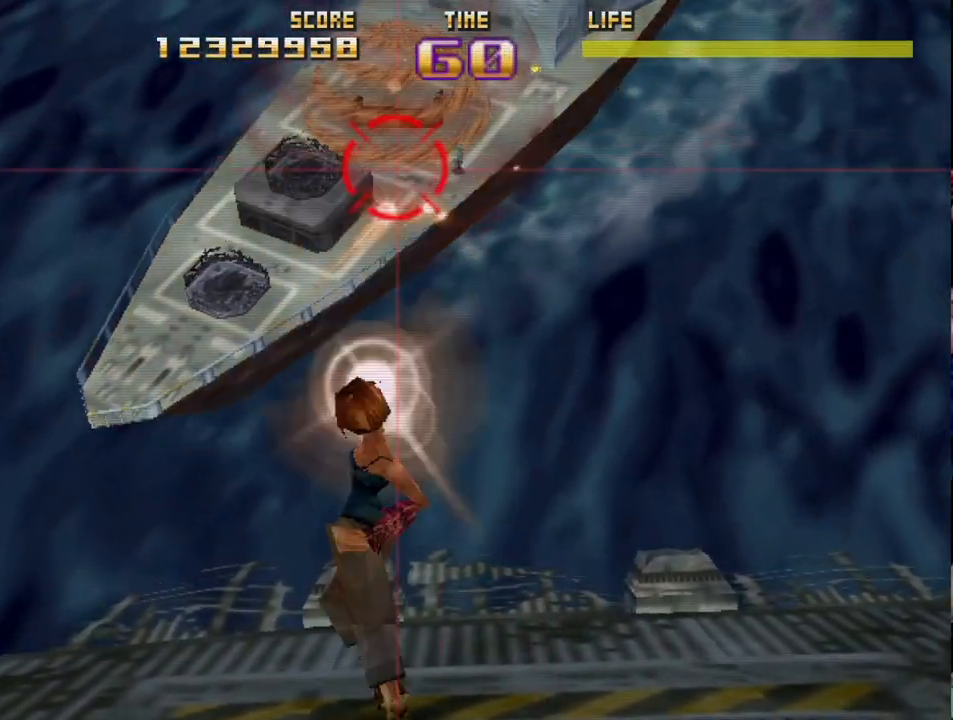
{"buttons": ["R2"], "left_stick": "down-left", "events": [[67, "left_stick", "center"], [217, "left_stick", "up-left"], [383, "left_stick", "down-left"]]}
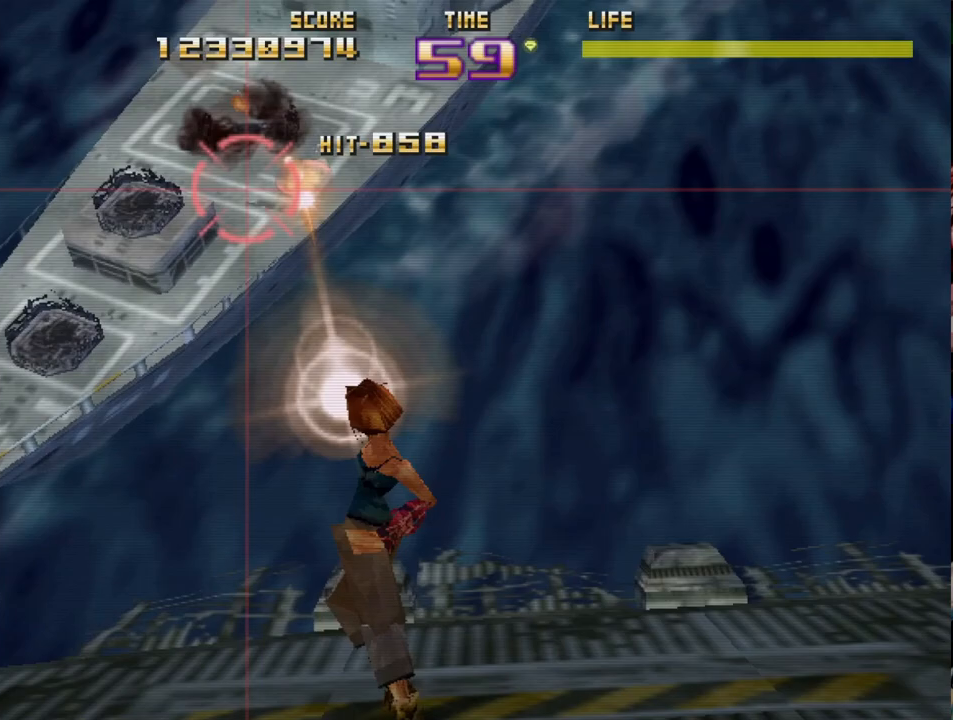
{"buttons": ["R2"], "left_stick": "up-right", "events": [[67, "left_stick", "up-right"]]}
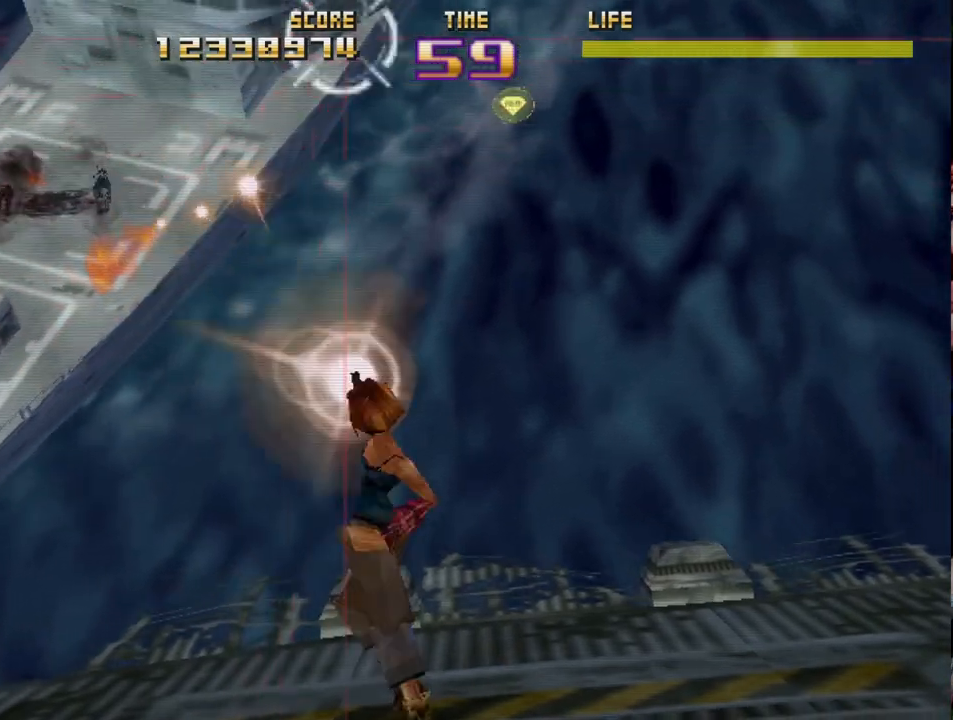
{"buttons": ["R2"], "left_stick": "center", "events": [[50, "left_stick", "up-left"], [133, "left_stick", "center"], [217, "CIRCLE", "down"], [483, "CIRCLE", "up"]]}
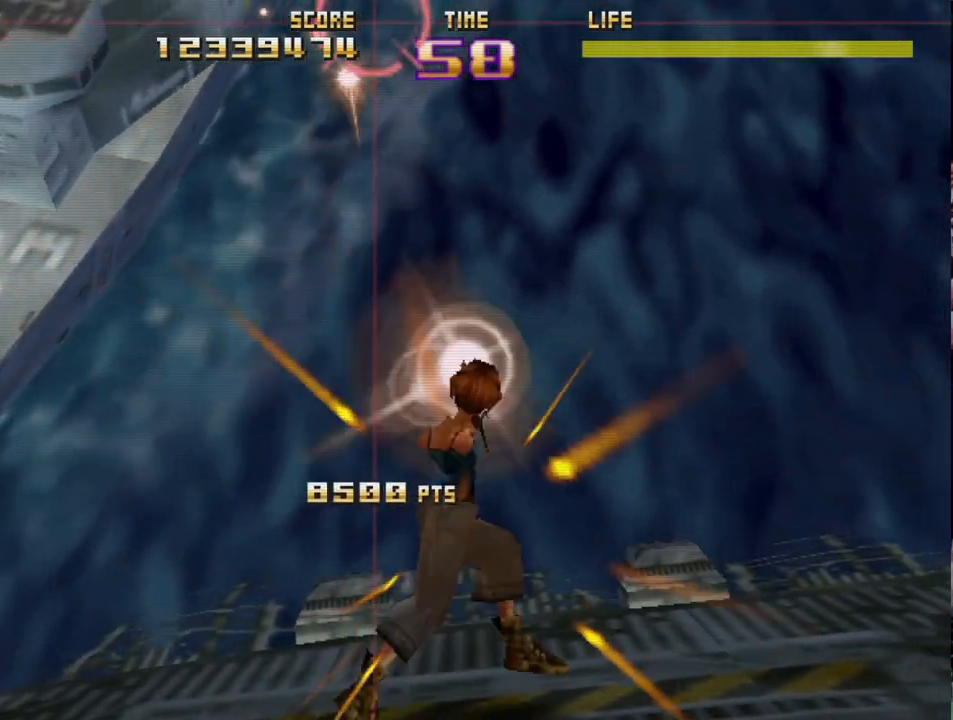
{"buttons": ["R2"], "left_stick": "center", "events": [[50, "left_stick", "down"], [100, "left_stick", "down-left"], [367, "left_stick", "center"]]}
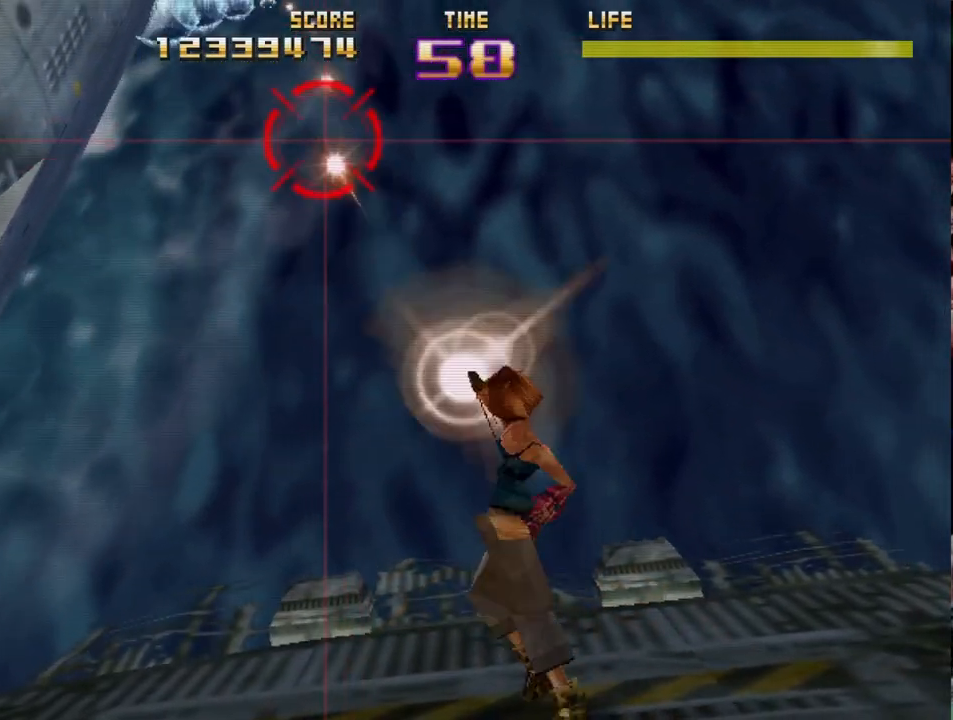
{"buttons": ["R2"], "left_stick": "center", "events": [[83, "left_stick", "up"], [317, "left_stick", "center"]]}
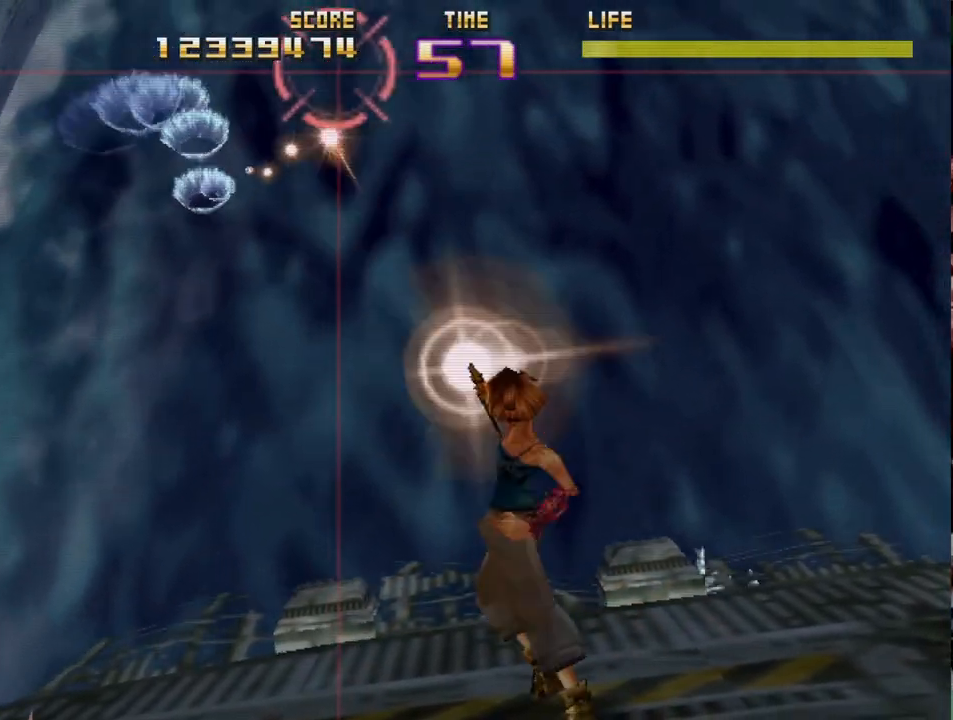
{"buttons": ["R2"], "left_stick": "right", "events": [[83, "left_stick", "right"], [333, "left_stick", "down-right"], [467, "left_stick", "right"]]}
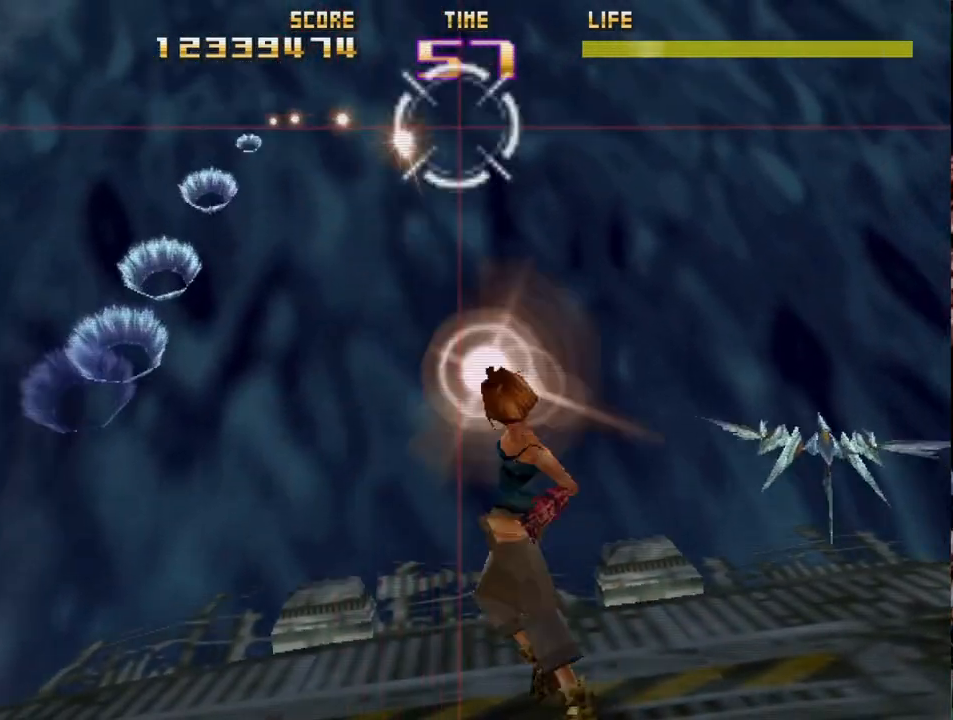
{"buttons": ["R2"], "left_stick": "left", "events": [[117, "left_stick", "down-right"], [383, "left_stick", "left"]]}
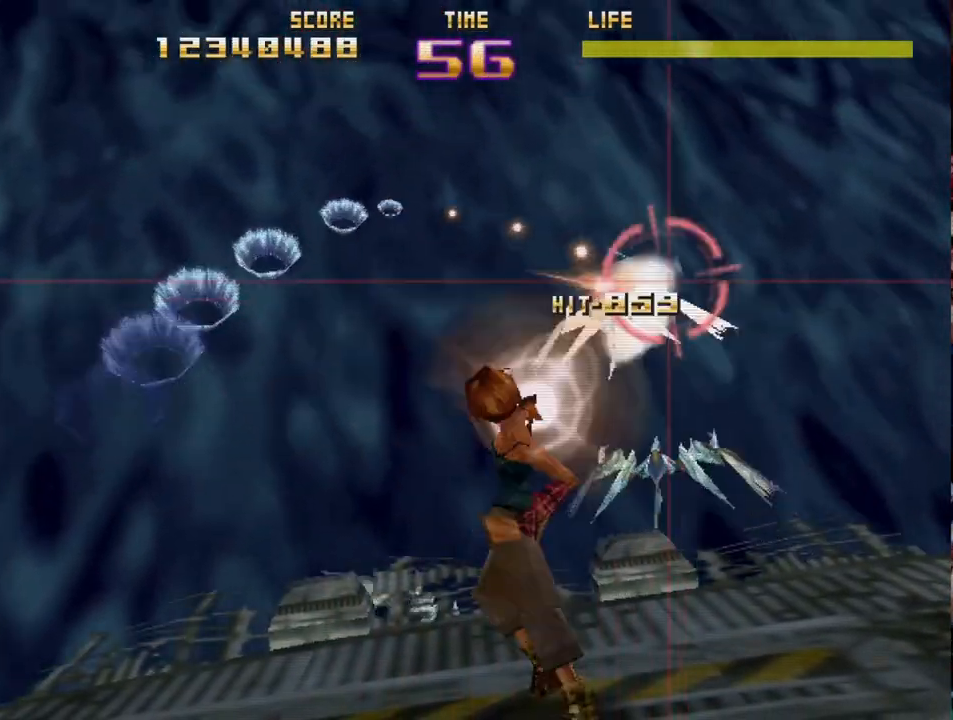
{"buttons": ["R2"], "left_stick": "left", "events": [[217, "left_stick", "down-left"], [400, "left_stick", "up-left"], [500, "left_stick", "left"]]}
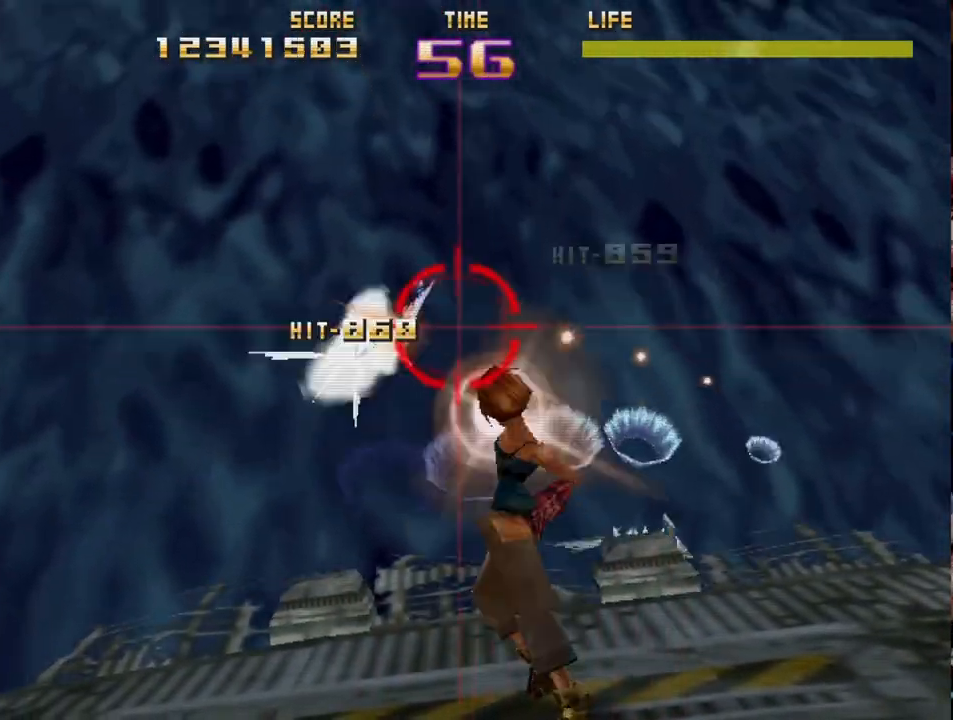
{"buttons": ["R2"], "left_stick": "center", "events": [[250, "left_stick", "right"], [500, "left_stick", "center"]]}
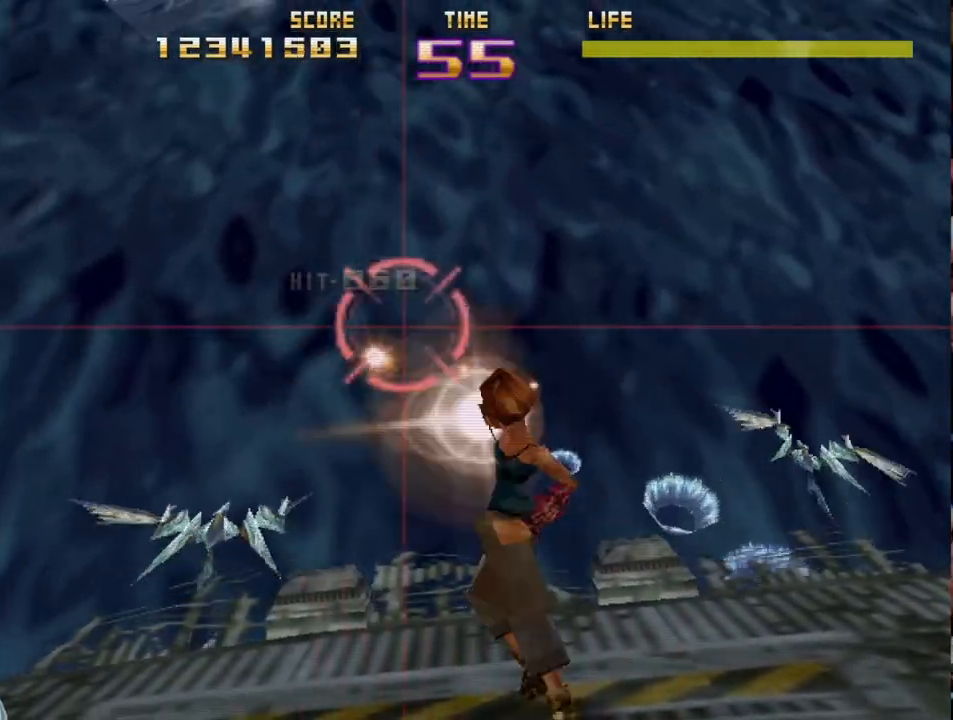
{"buttons": ["R2"], "left_stick": "up-left", "events": [[17, "left_stick", "left"], [433, "left_stick", "up-left"]]}
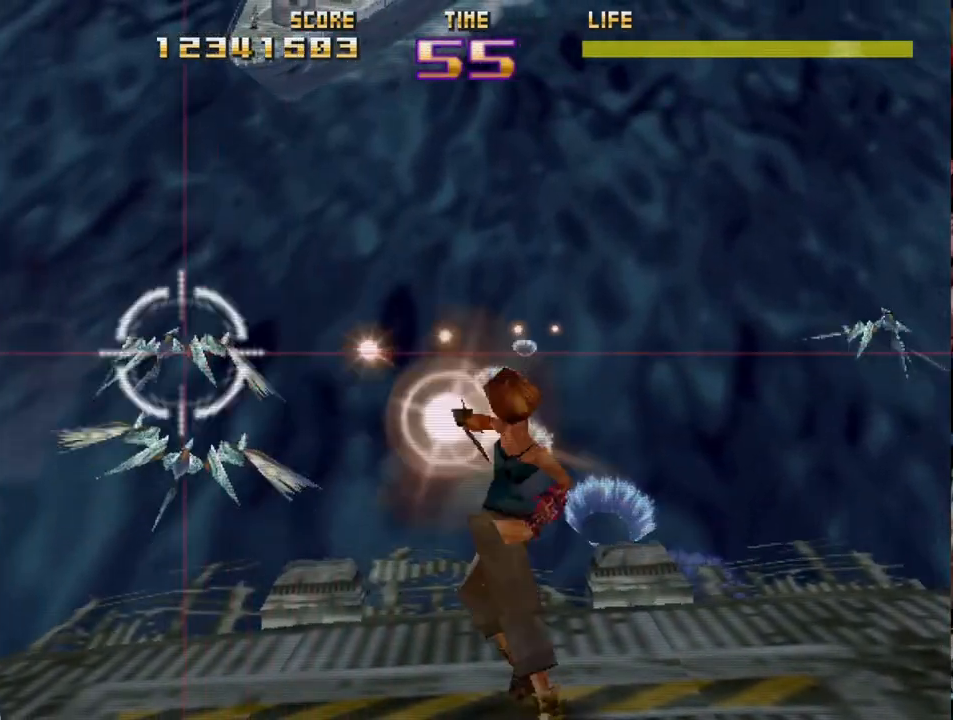
{"buttons": ["R2"], "left_stick": "up-right", "events": [[33, "left_stick", "up-right"], [117, "left_stick", "right"], [400, "left_stick", "up-right"]]}